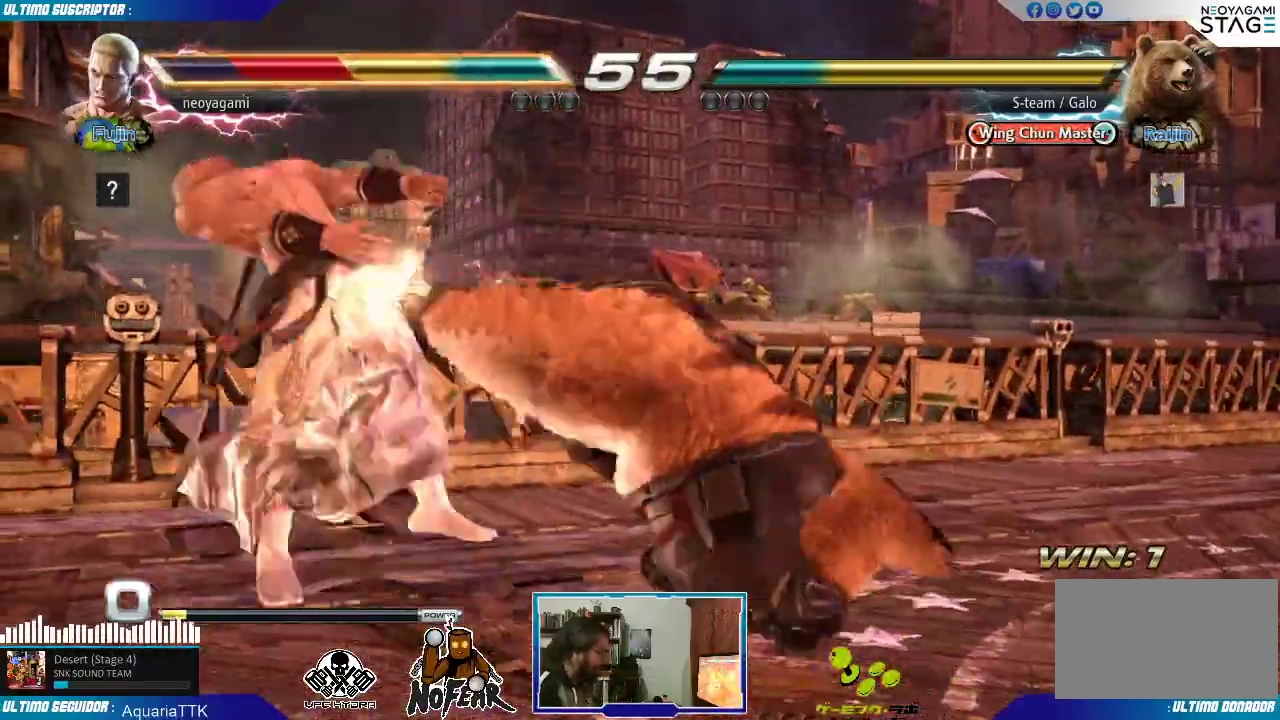
Gameplay with a controller (arcade stick); each line is a JSON object with the inputs held at the frame after it (dt_ms = milliseconds from this image to that frame). "events" lists button and stick changes between this image and that frame as [ms after this image, input, new state], when the widget could be followed in between. Not read: L3 R3.
{"dt_ms": 1000, "buttons": [], "left_stick": "center"}
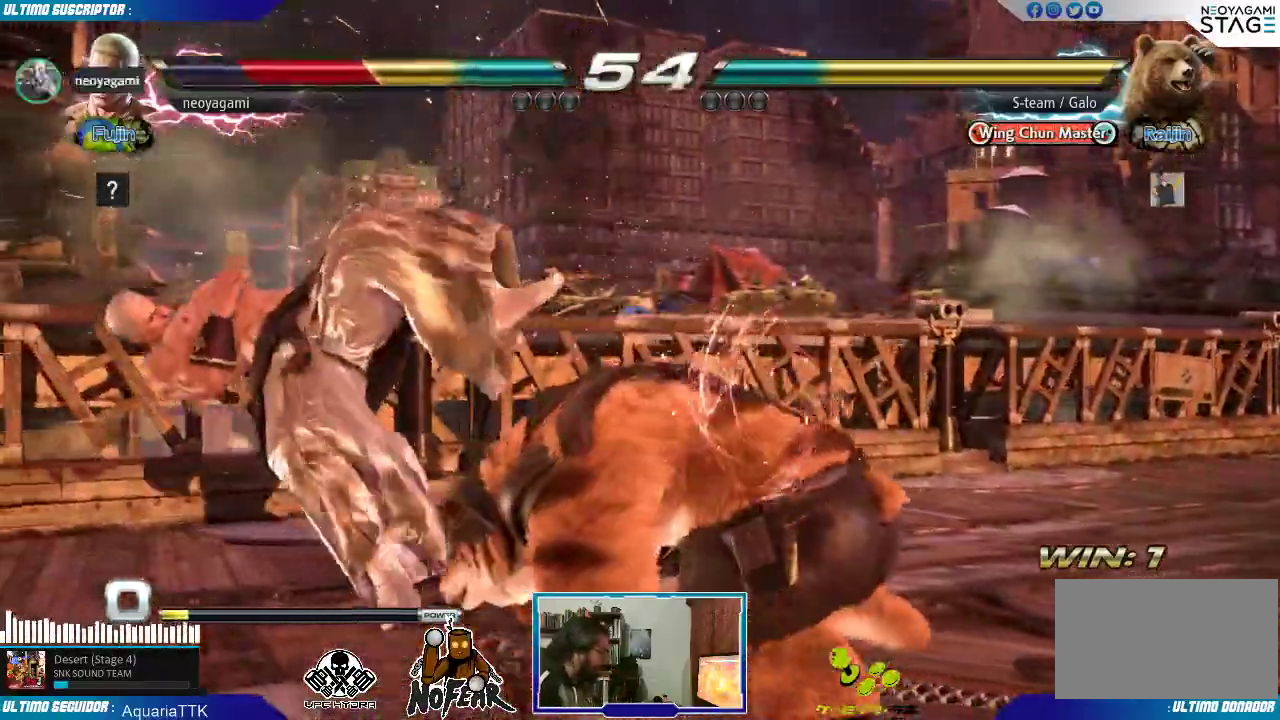
{"dt_ms": 500, "buttons": [], "left_stick": "center", "events": [[150, "L1", "down"], [200, "L1", "up"], [250, "L1", "down"], [350, "L1", "up"]]}
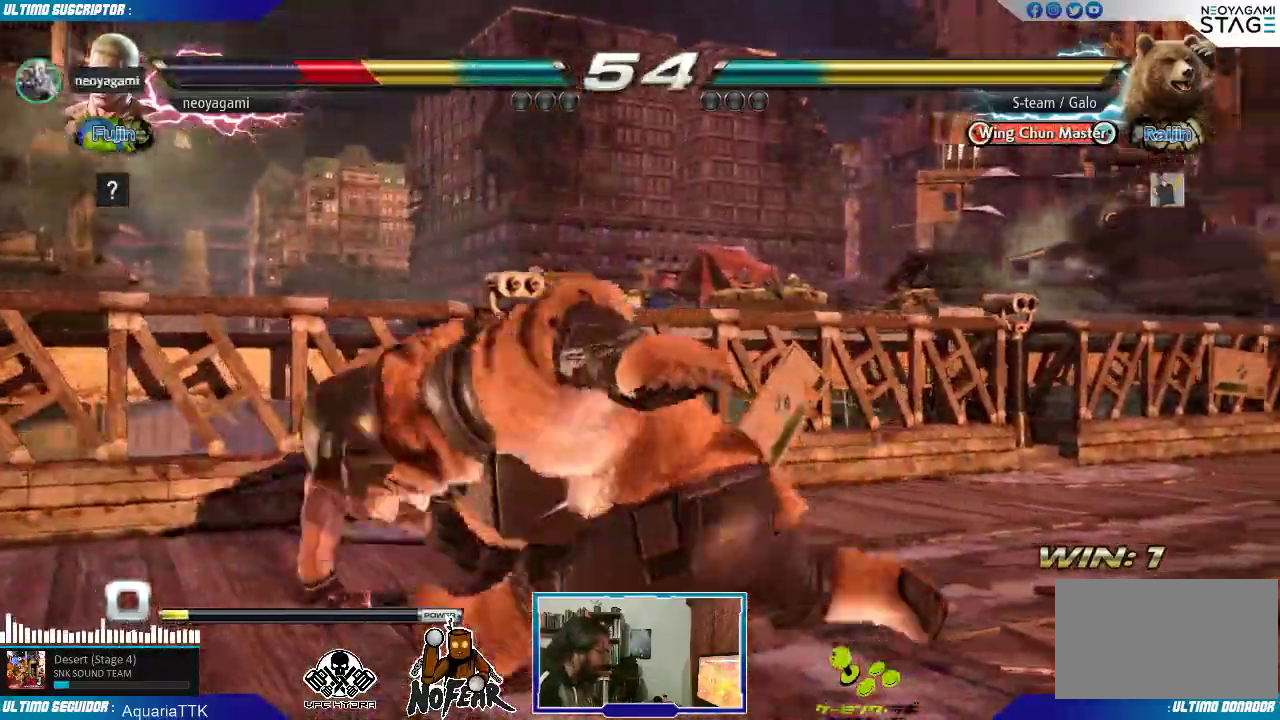
{"dt_ms": 500, "buttons": [], "left_stick": "center", "events": [[417, "SQUARE", "down"], [467, "SQUARE", "up"]]}
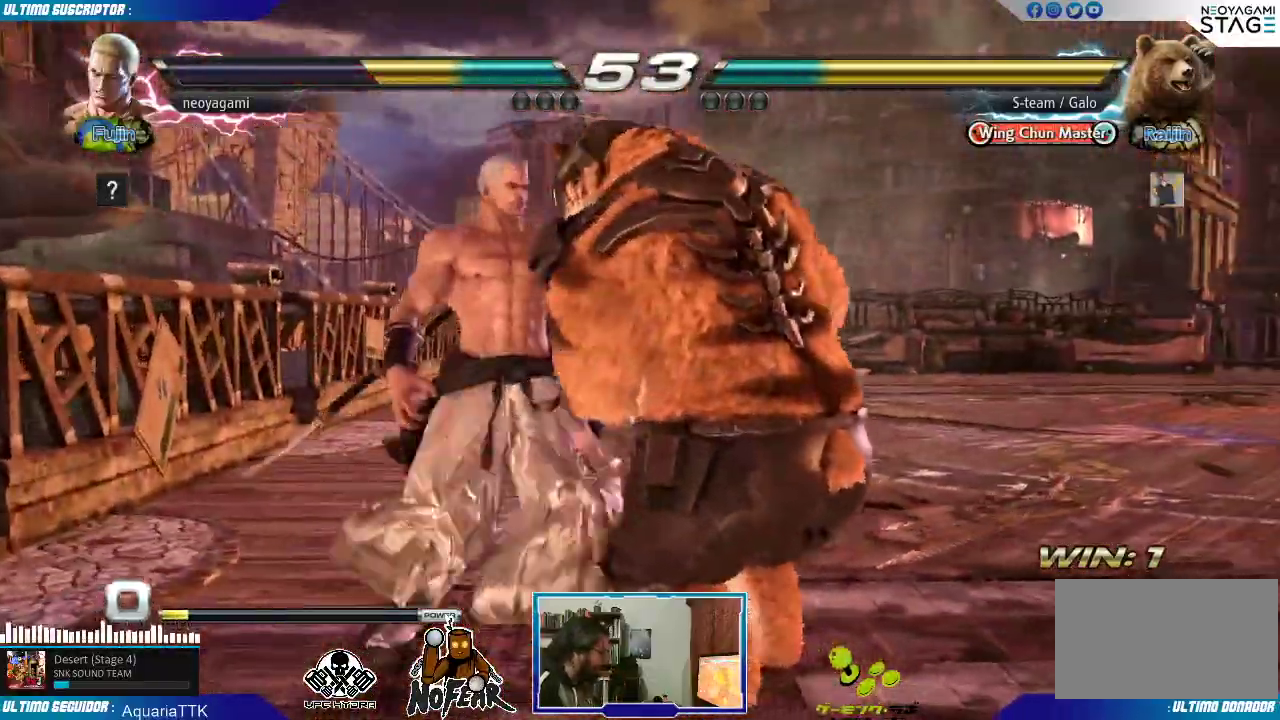
{"dt_ms": 1000, "buttons": [], "left_stick": "center", "events": [[67, "left_stick", "right"], [100, "L1", "down"], [133, "L1", "up"], [200, "L1", "down"], [267, "L1", "up"], [467, "left_stick", "down"], [567, "left_stick", "left"], [617, "SQUARE", "down"], [667, "SQUARE", "up"], [700, "left_stick", "center"]]}
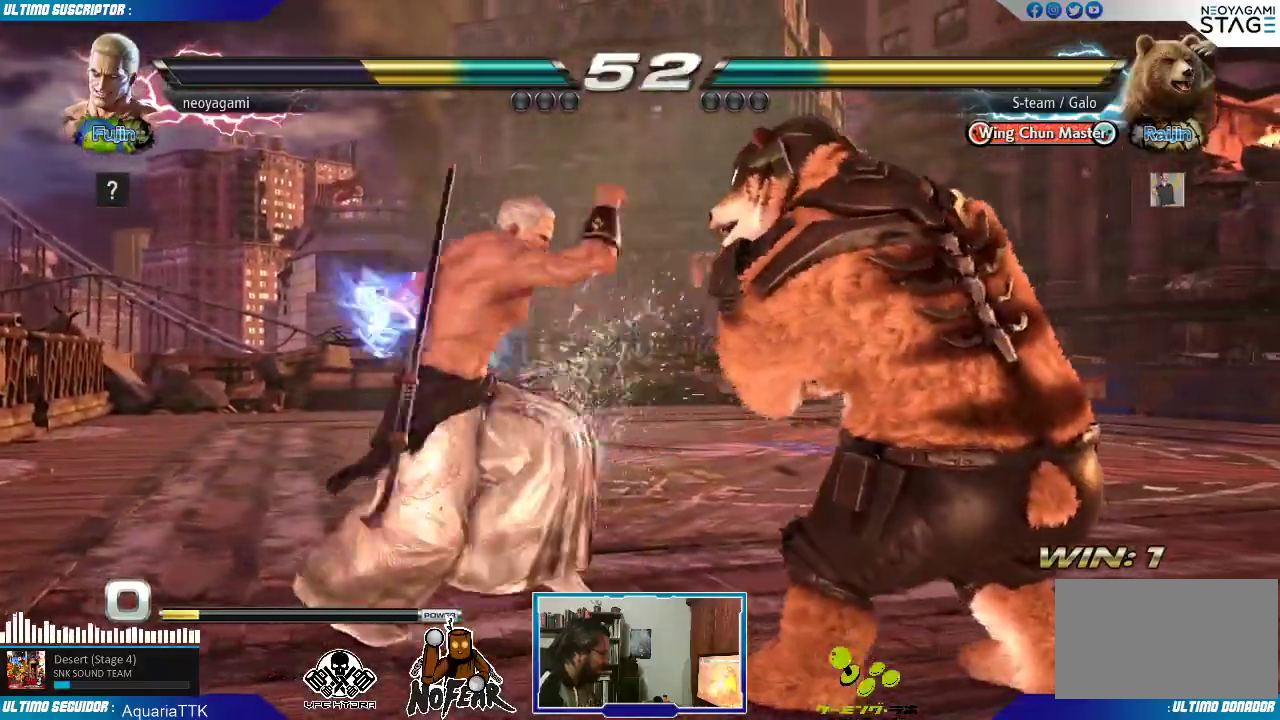
{"dt_ms": 500, "buttons": [], "left_stick": "center", "events": [[50, "L2", "down"], [150, "L2", "up"]]}
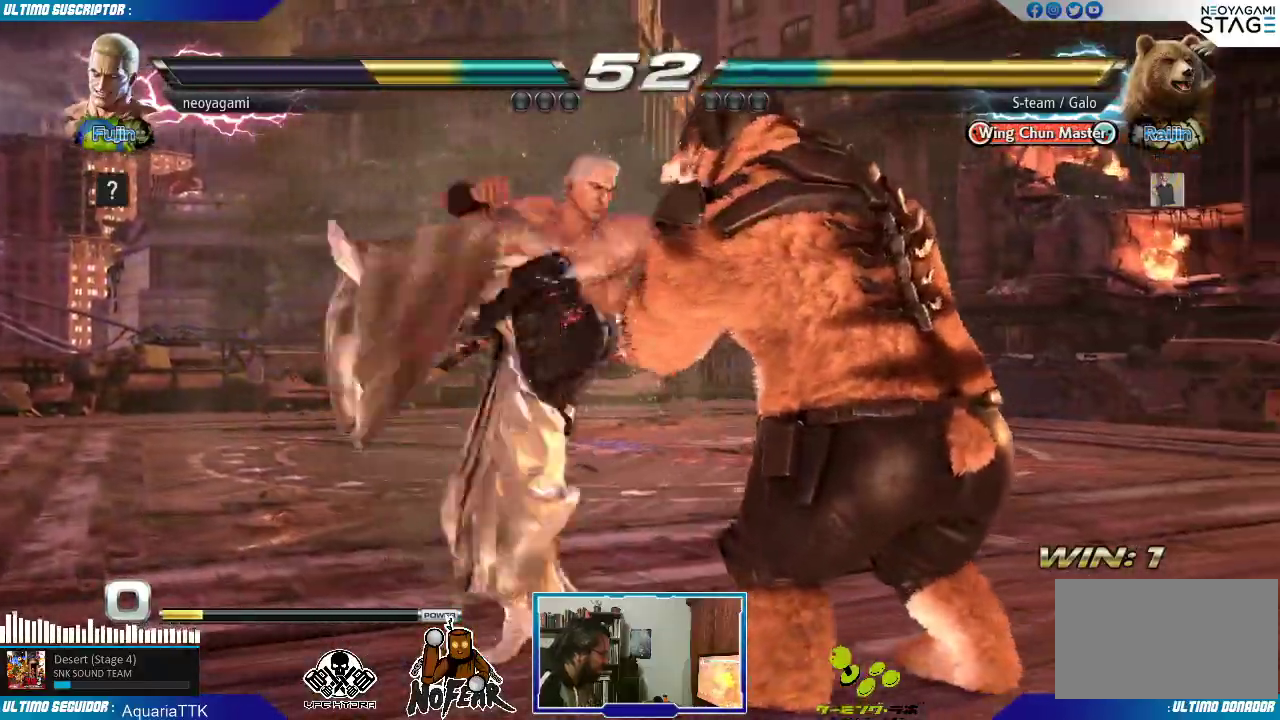
{"dt_ms": 500, "buttons": [], "left_stick": "center", "events": []}
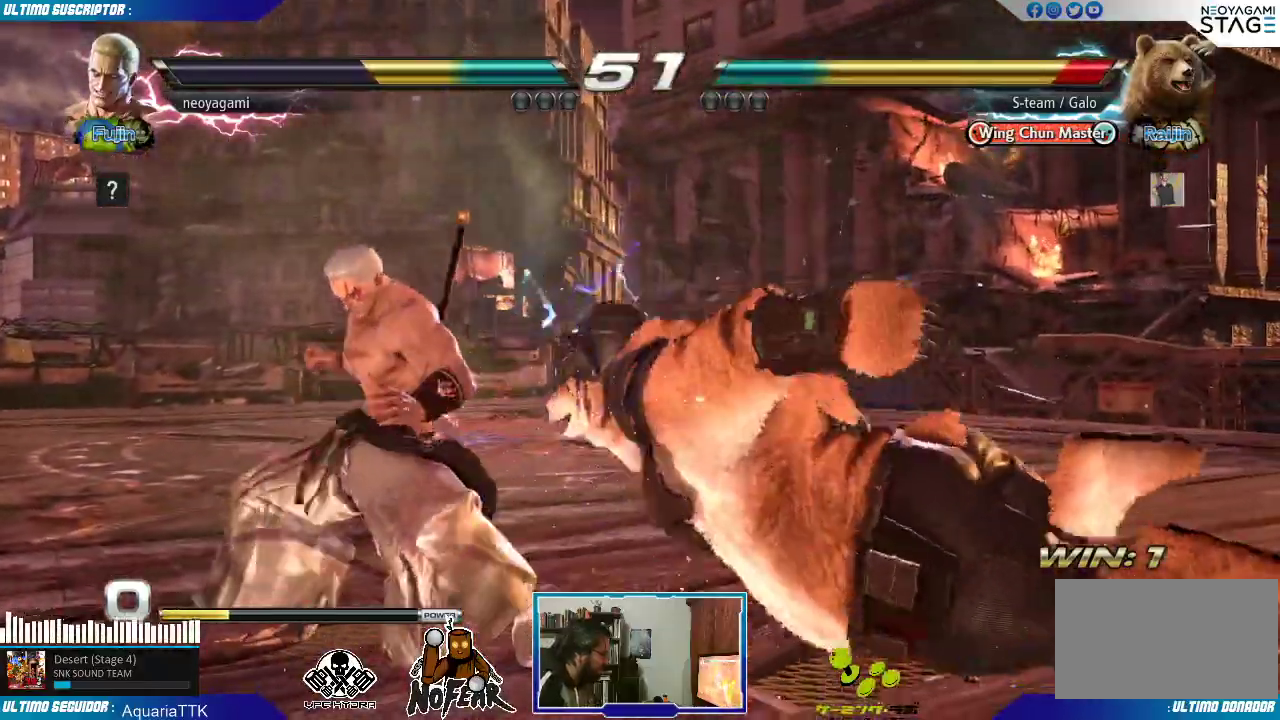
{"dt_ms": 500, "buttons": [], "left_stick": "center"}
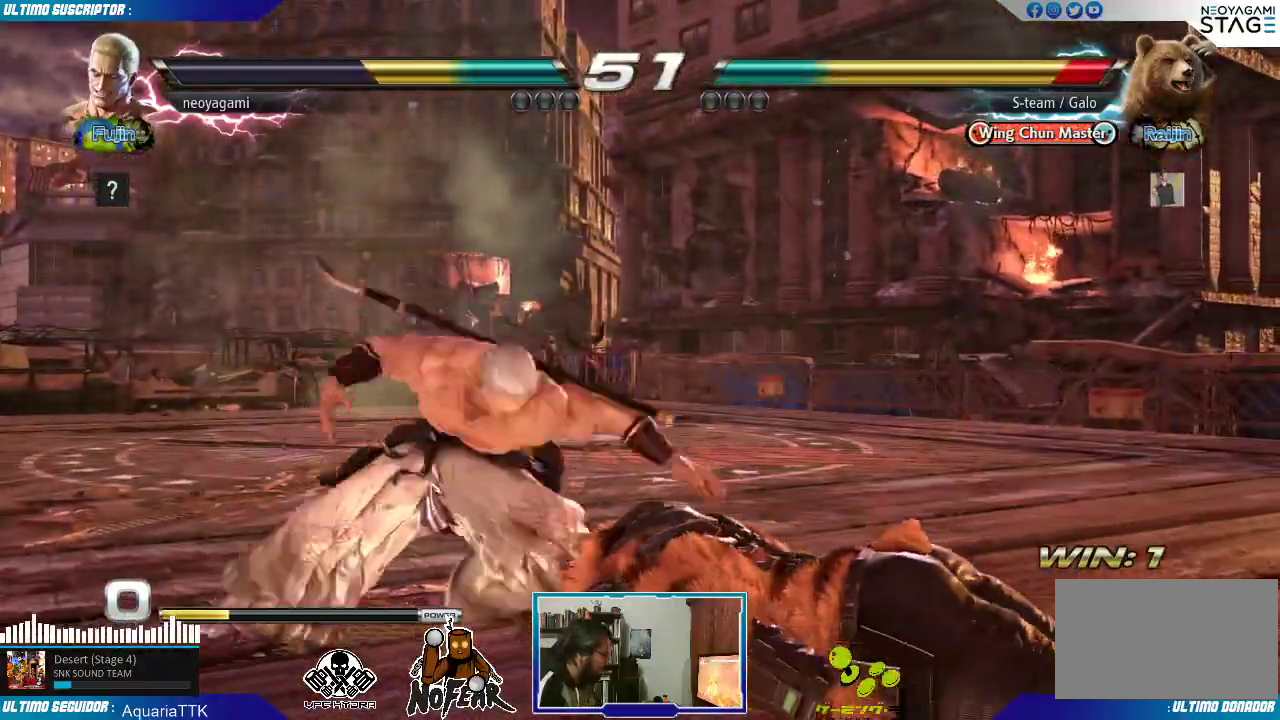
{"dt_ms": 500, "buttons": [], "left_stick": "center", "events": [[150, "L1", "down"], [300, "L1", "up"]]}
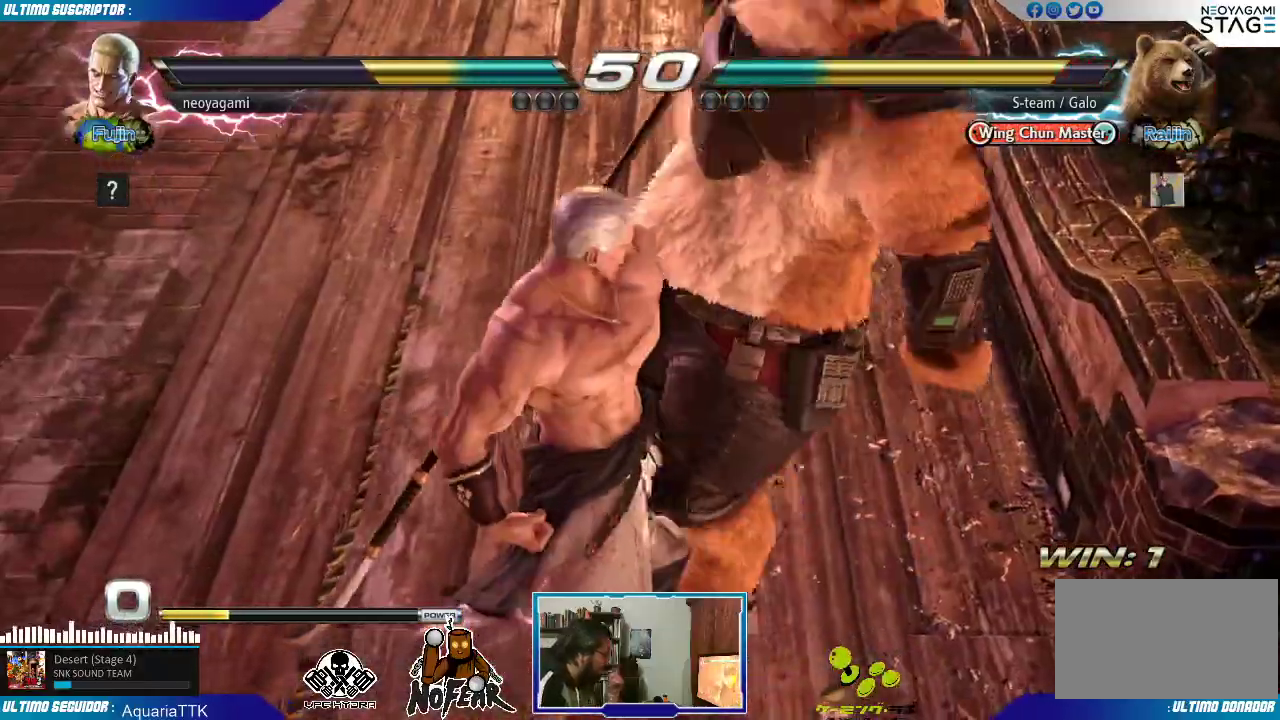
{"dt_ms": 500, "buttons": [], "left_stick": "center", "events": [[383, "L1", "down"], [500, "L1", "up"]]}
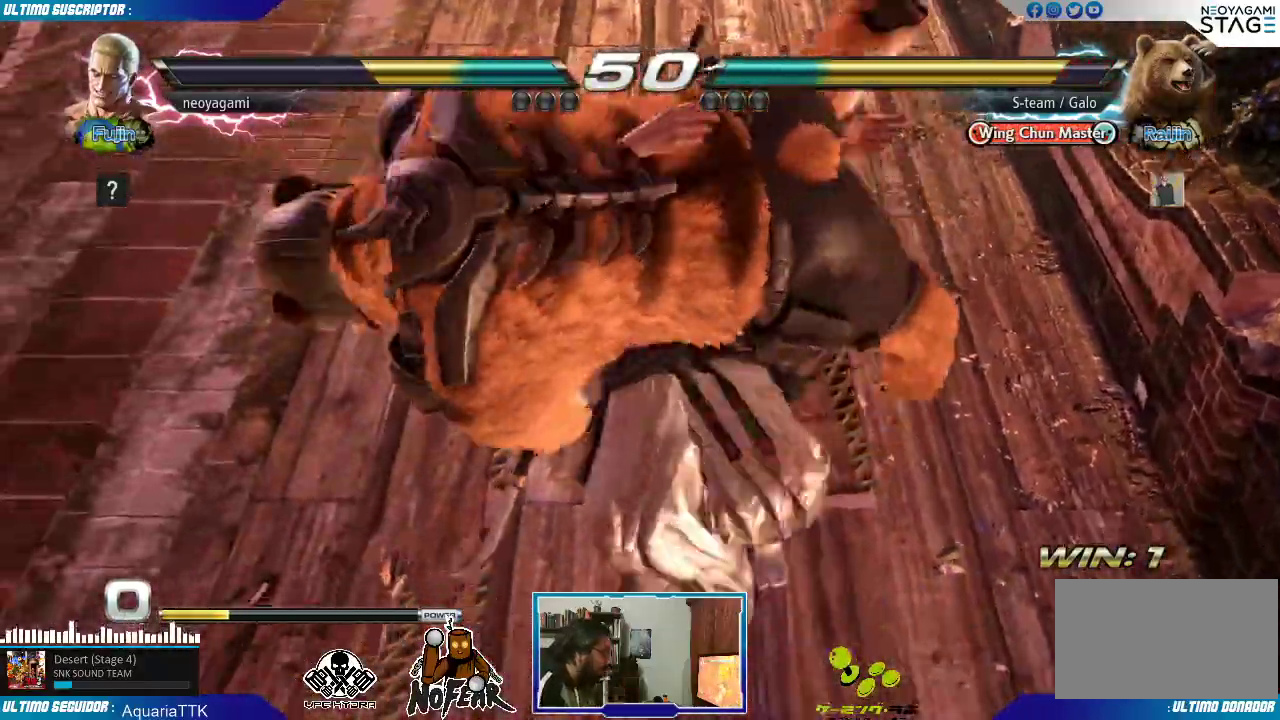
{"dt_ms": 500, "buttons": [], "left_stick": "center", "events": []}